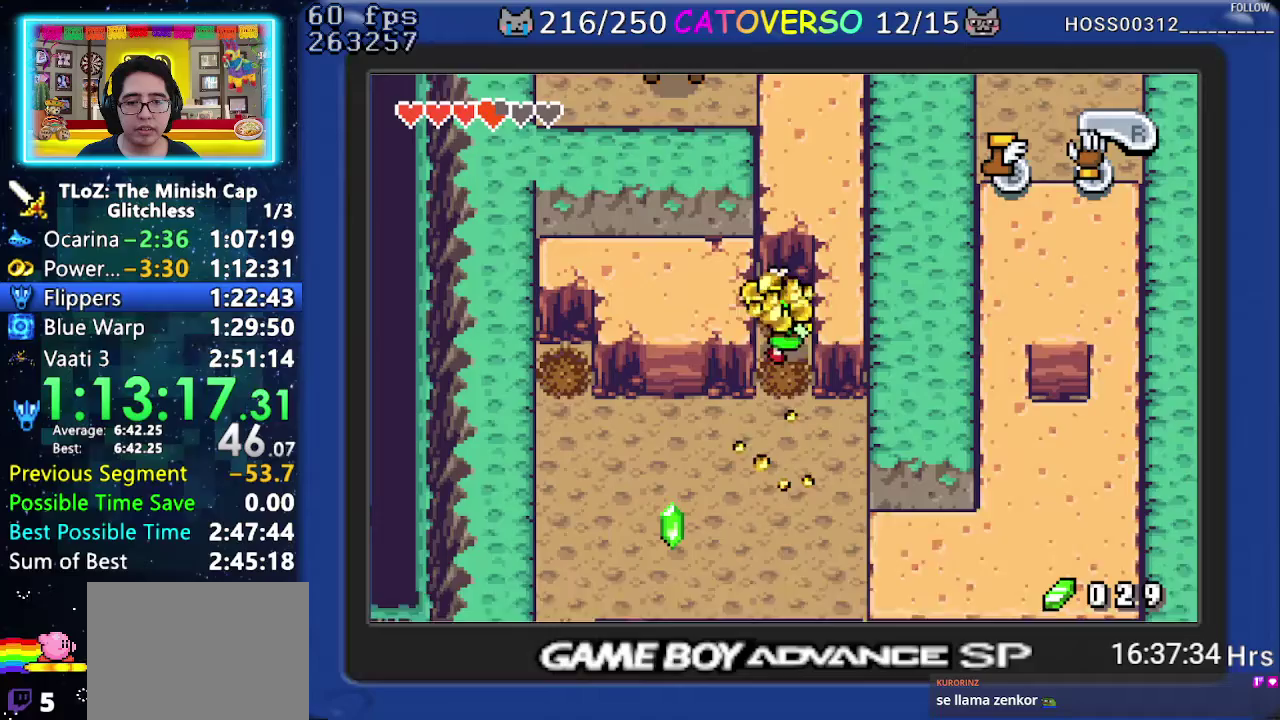
Gameplay with a controller (Nintendo layout); each line is a JSON object with the inputs held at the frame after it. "events" lists button and stick changes between this image and that frame as [ms after this image, input, new state], when the widget could be followed in between. Not read: L3 R3 START.
{"buttons": ["DPAD_UP"], "events": [[233, "A", "down"], [433, "A", "up"]]}
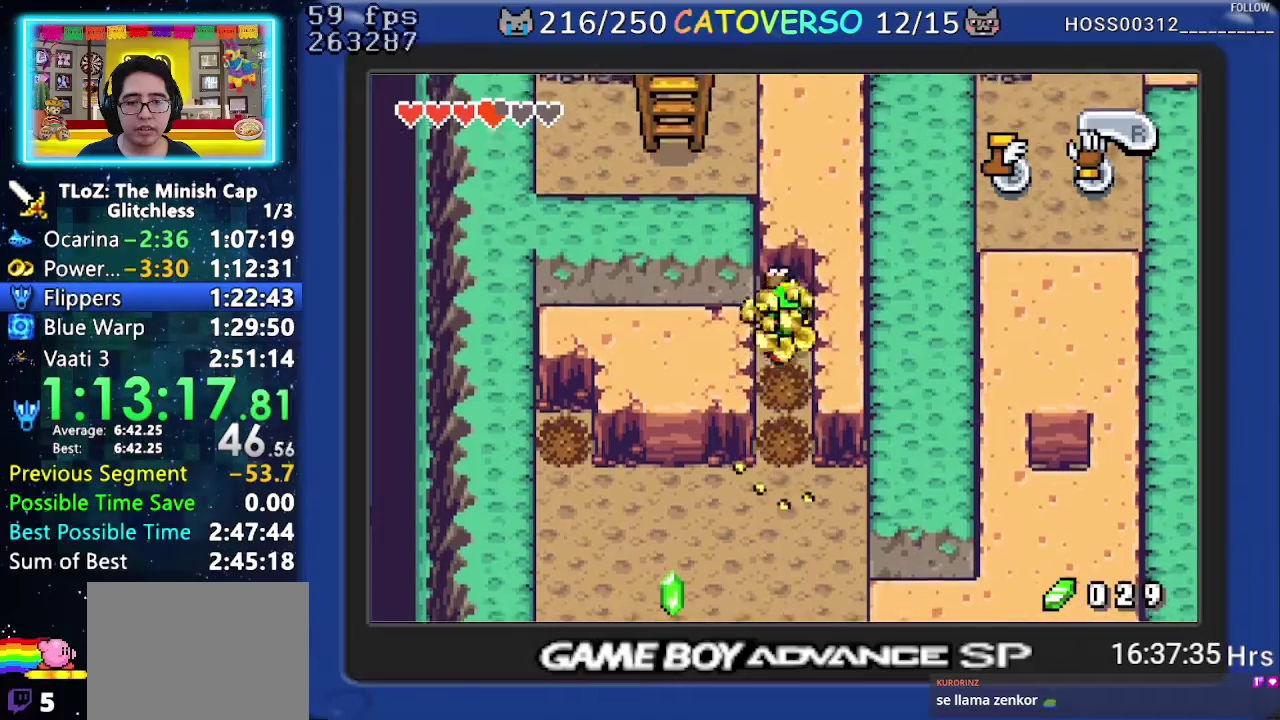
{"buttons": ["DPAD_UP"], "events": [[183, "A", "down"], [367, "A", "up"]]}
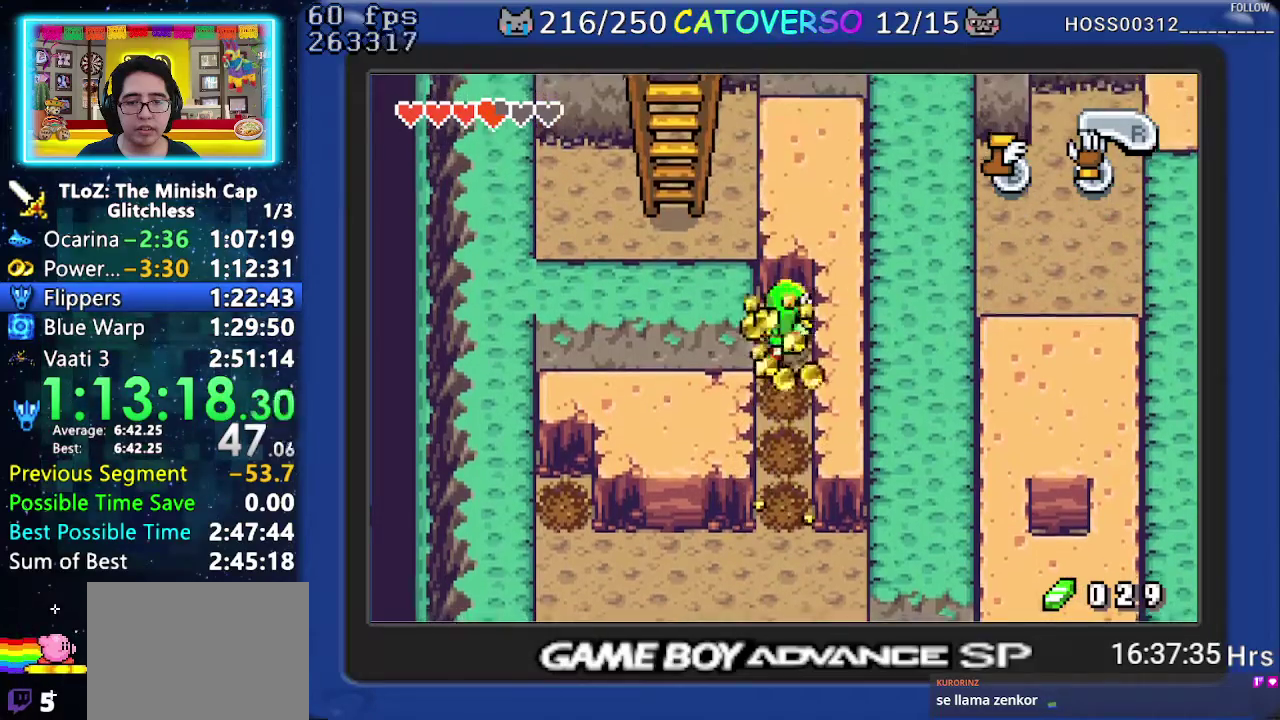
{"buttons": ["DPAD_UP", "DPAD_LEFT"], "events": [[133, "A", "down"], [300, "A", "up"], [367, "DPAD_LEFT", "down"]]}
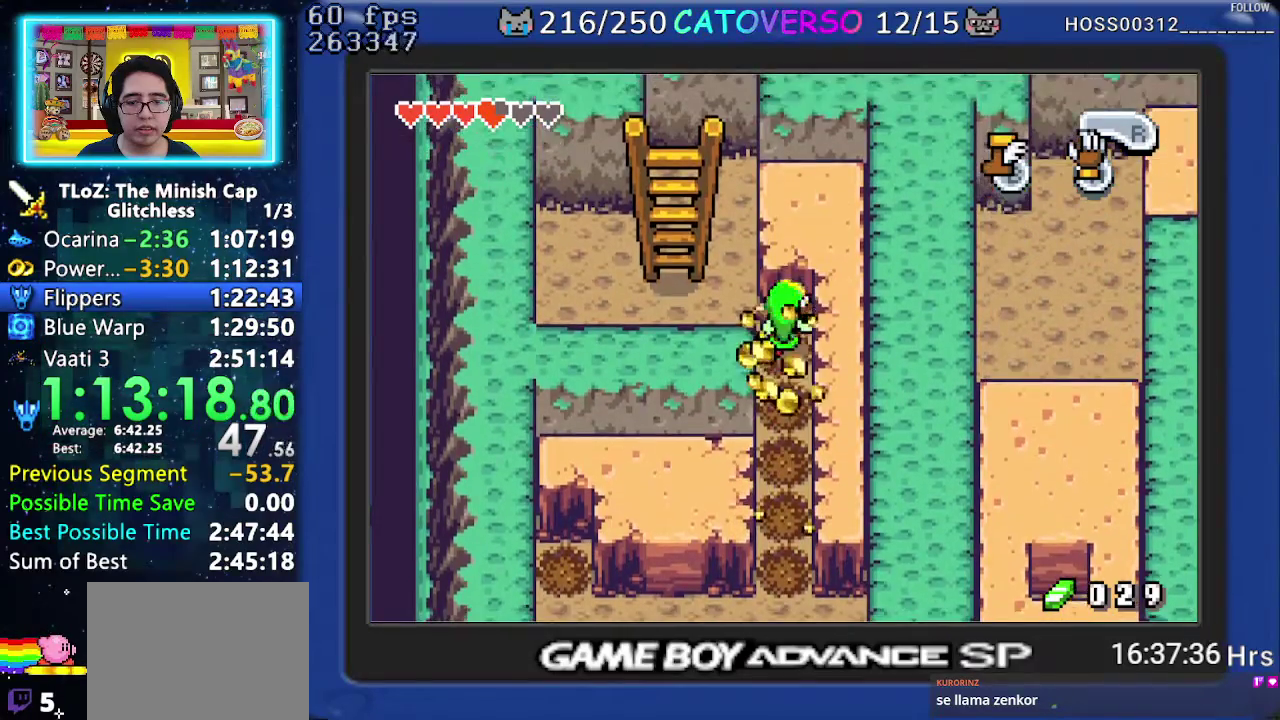
{"buttons": ["DPAD_UP", "DPAD_LEFT"], "events": [[233, "DPAD_UP", "up"], [317, "DPAD_UP", "down"]]}
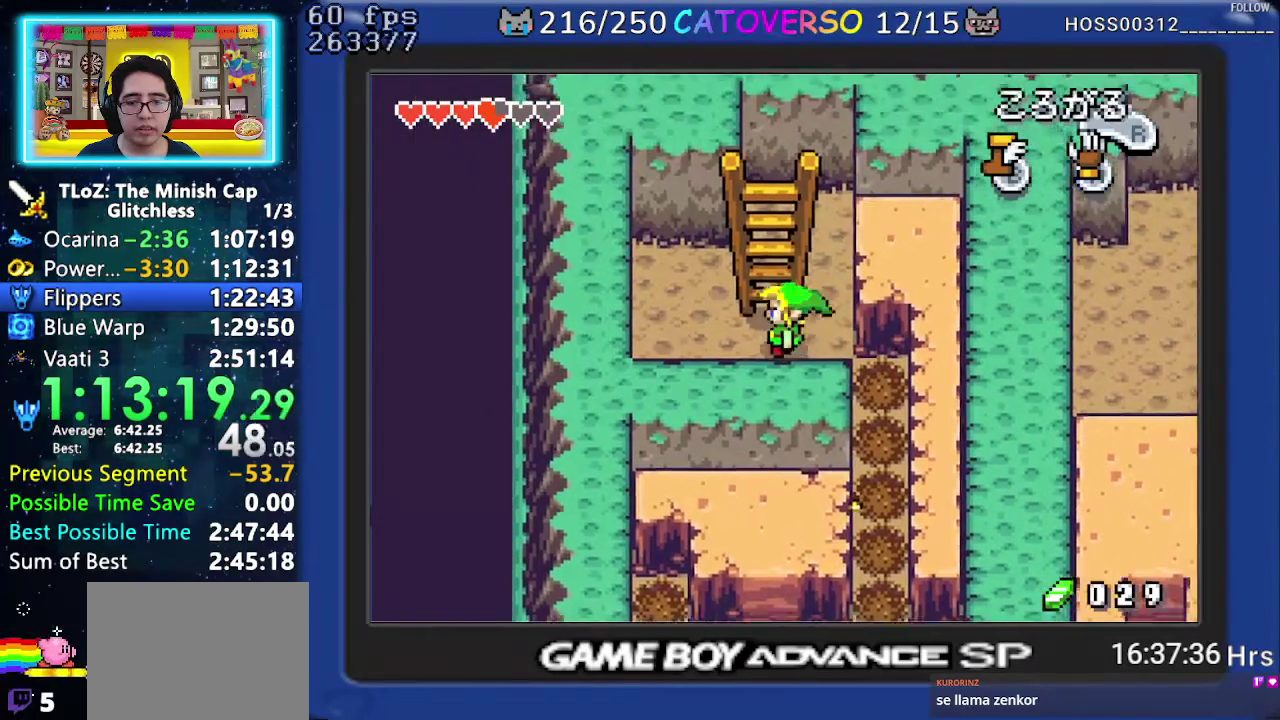
{"buttons": ["DPAD_UP"], "events": [[67, "DPAD_LEFT", "up"]]}
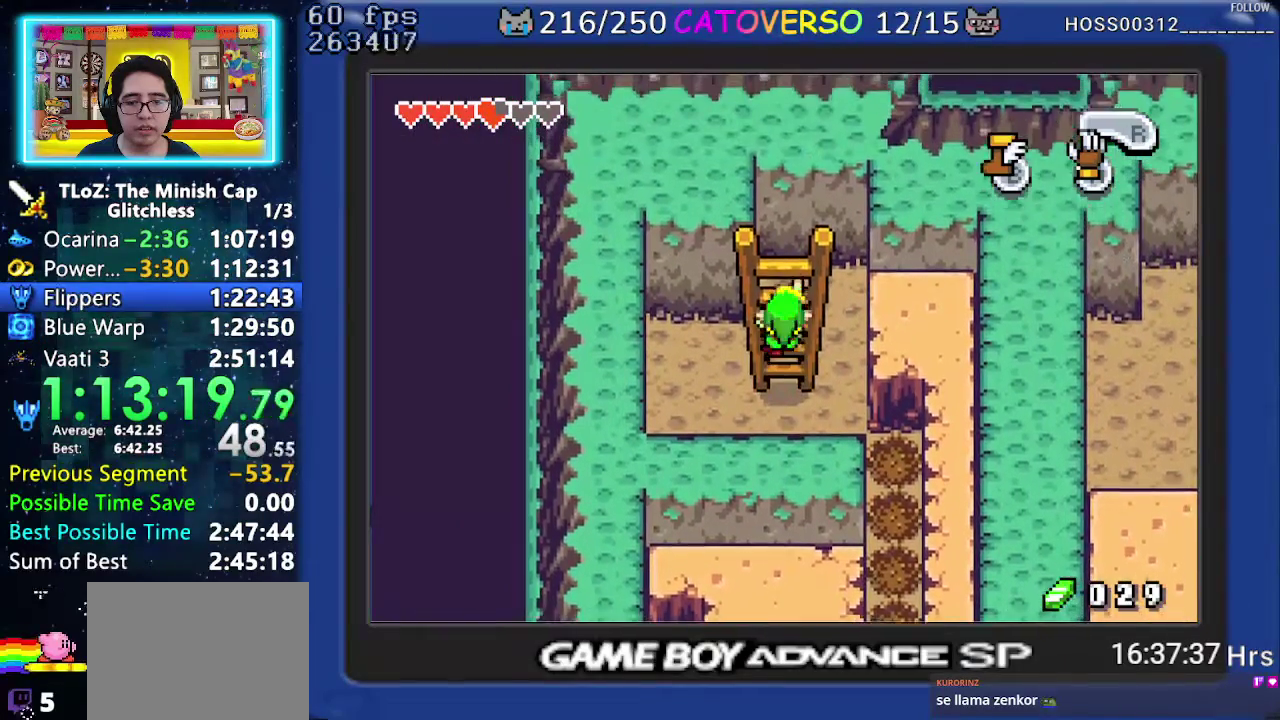
{"buttons": ["DPAD_UP"], "events": []}
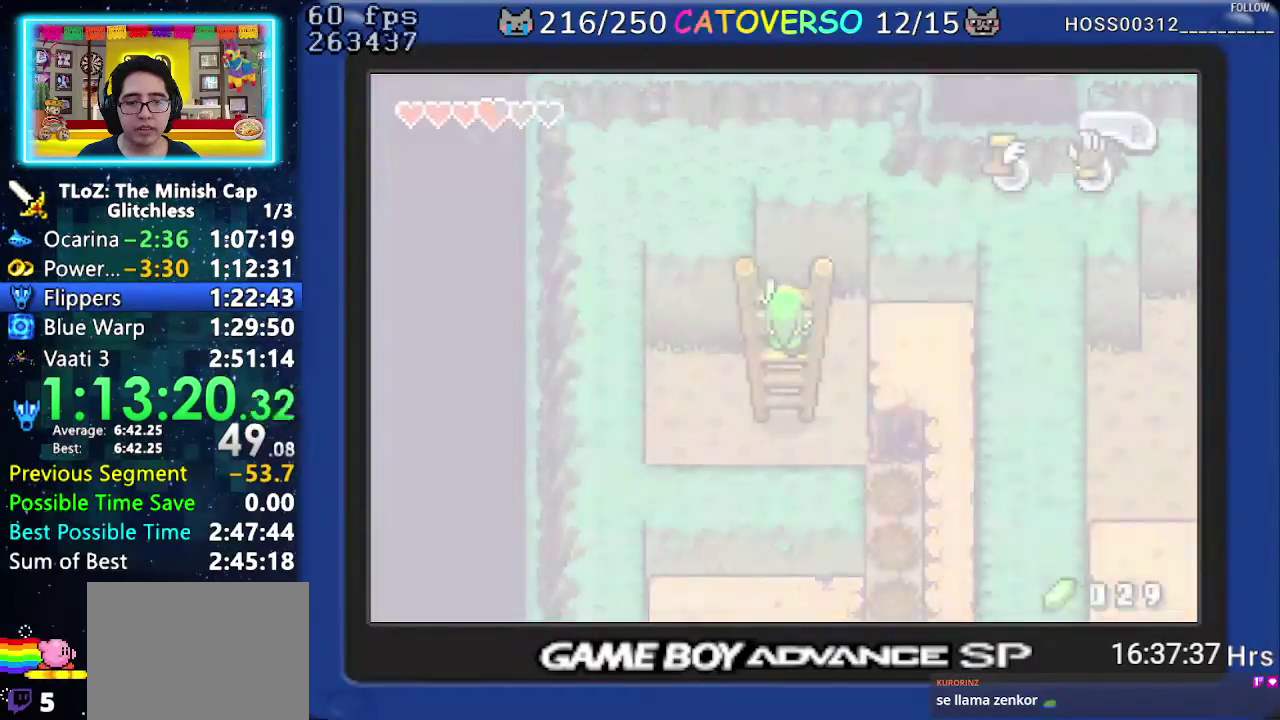
{"buttons": ["DPAD_UP"], "events": []}
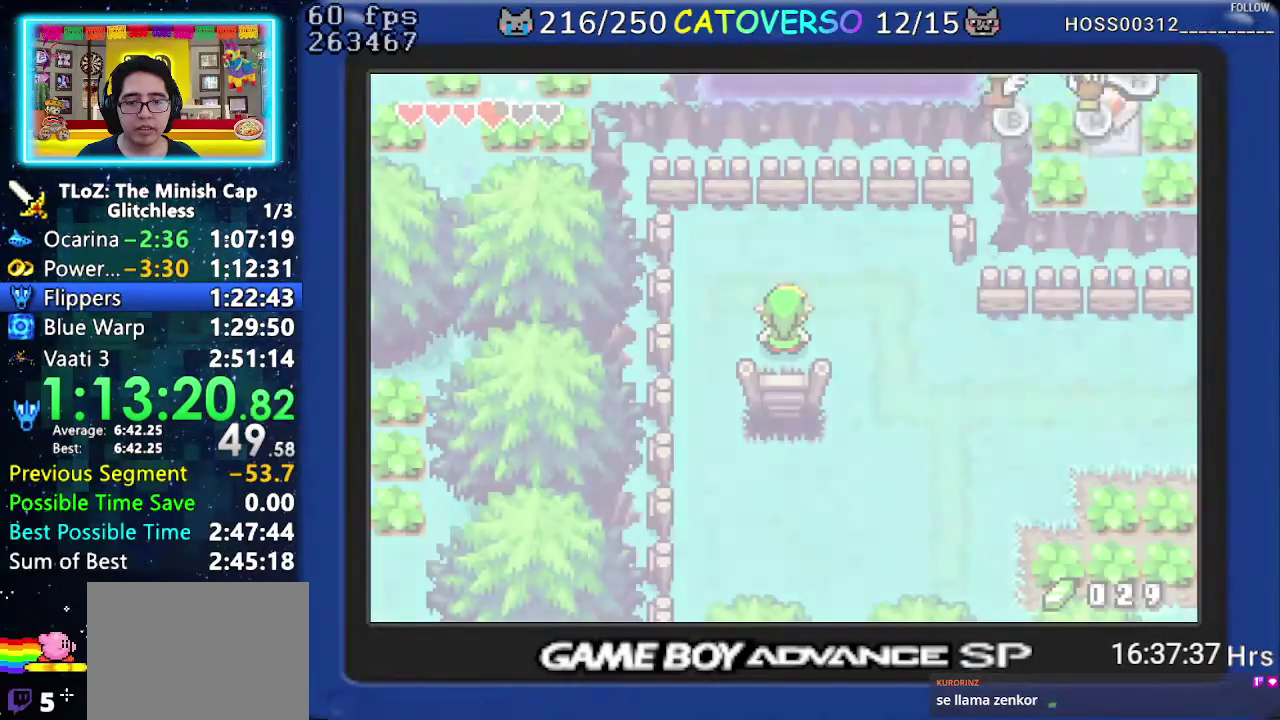
{"buttons": ["DPAD_RIGHT"], "events": [[233, "DPAD_RIGHT", "down"], [333, "DPAD_UP", "up"]]}
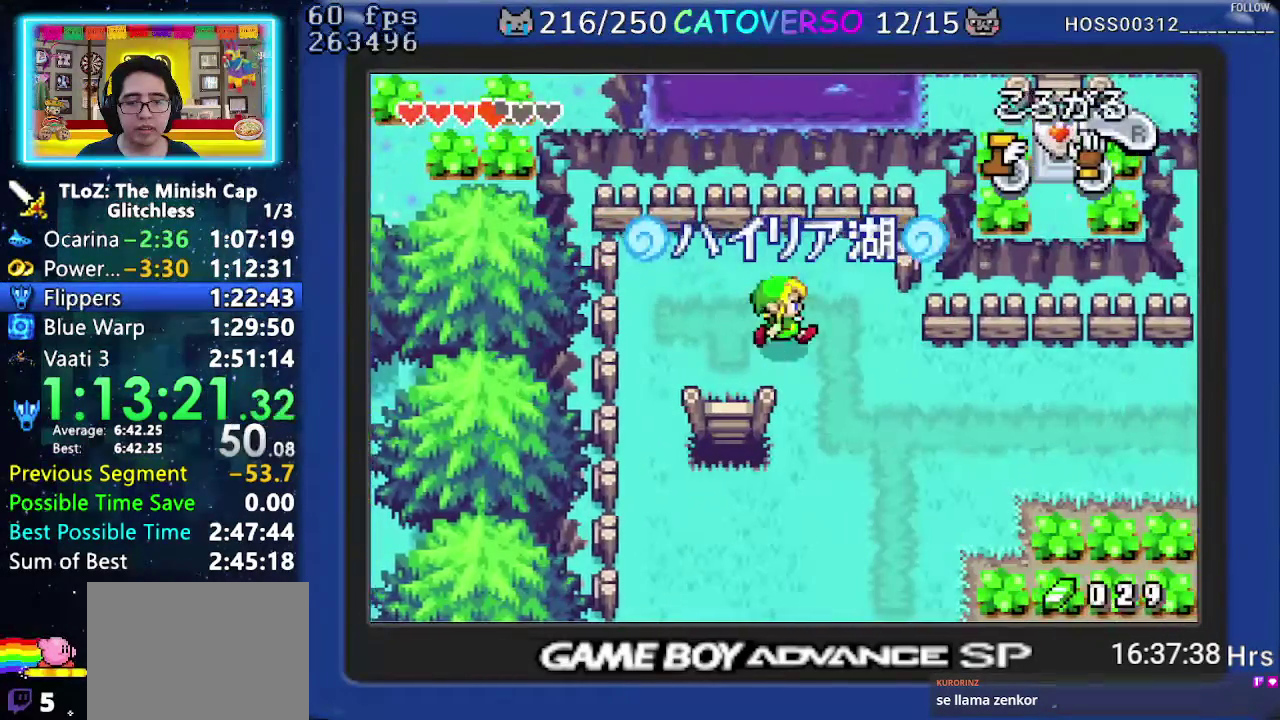
{"buttons": ["B", "DPAD_DOWN"], "events": [[50, "B", "down"], [200, "DPAD_DOWN", "down"], [333, "DPAD_RIGHT", "up"]]}
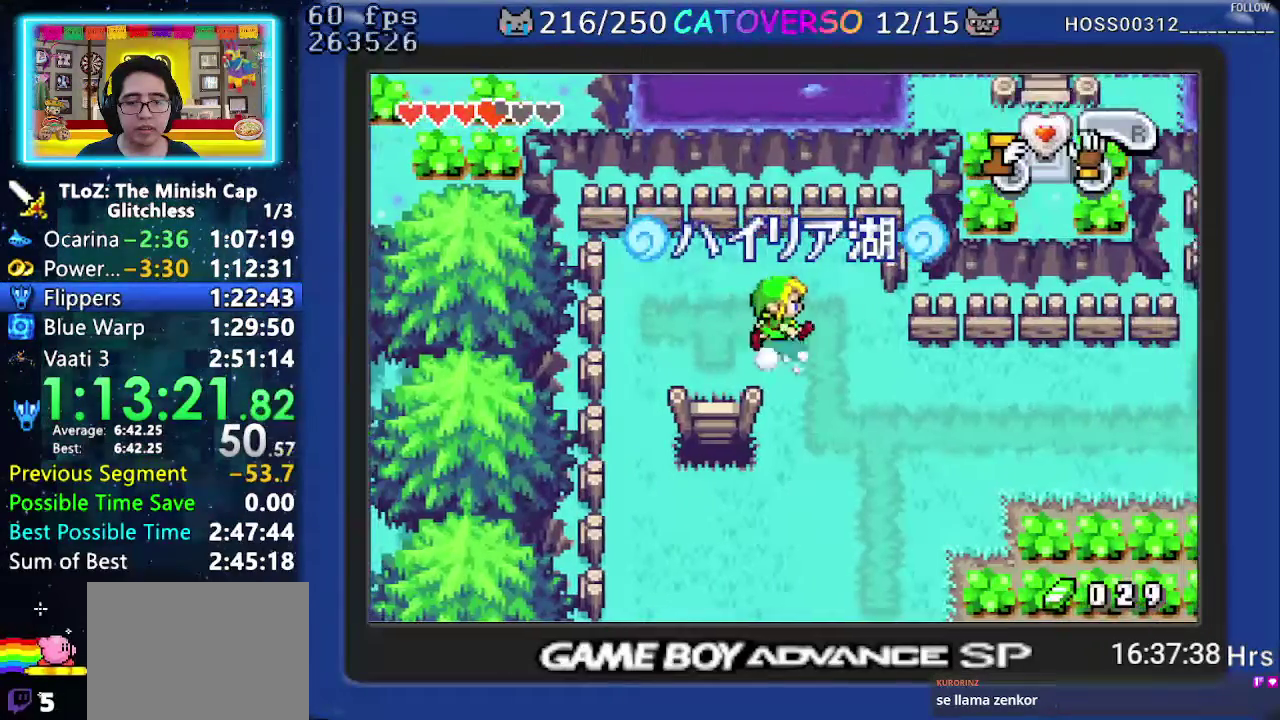
{"buttons": ["B"], "events": [[117, "DPAD_RIGHT", "down"], [200, "DPAD_DOWN", "up"], [367, "DPAD_RIGHT", "up"]]}
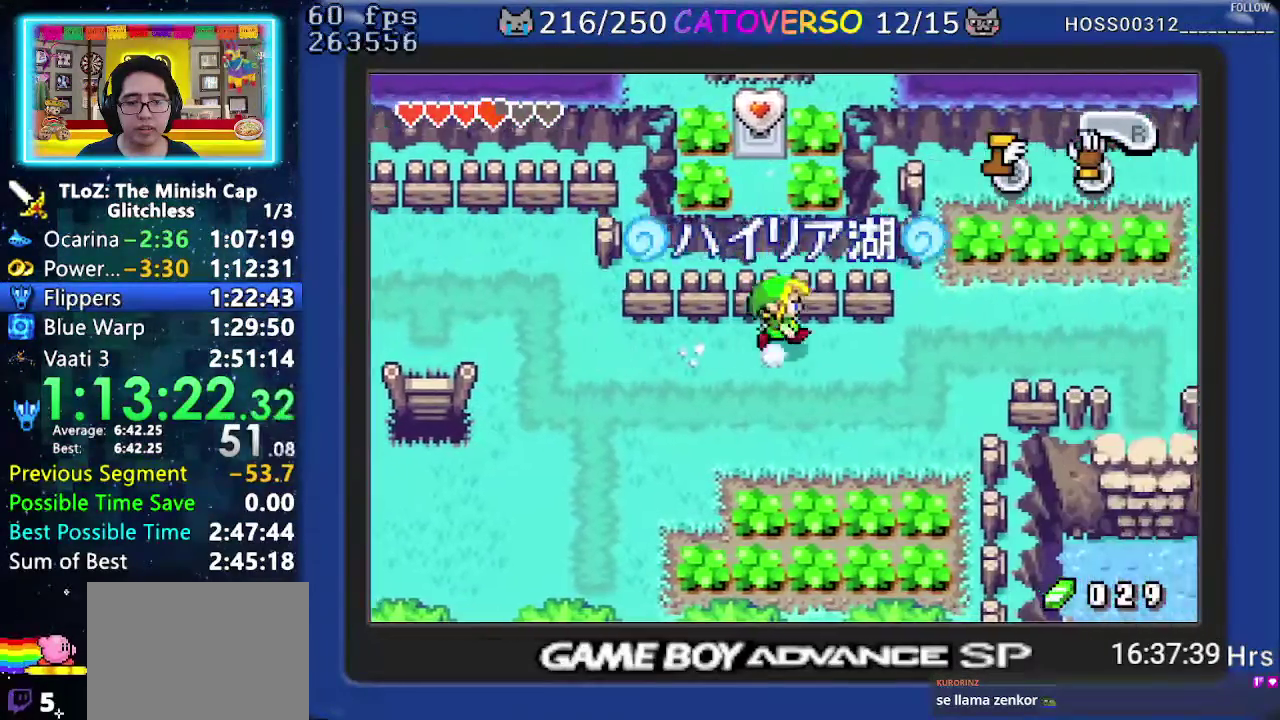
{"buttons": ["B", "DPAD_DOWN"], "events": [[483, "DPAD_DOWN", "down"]]}
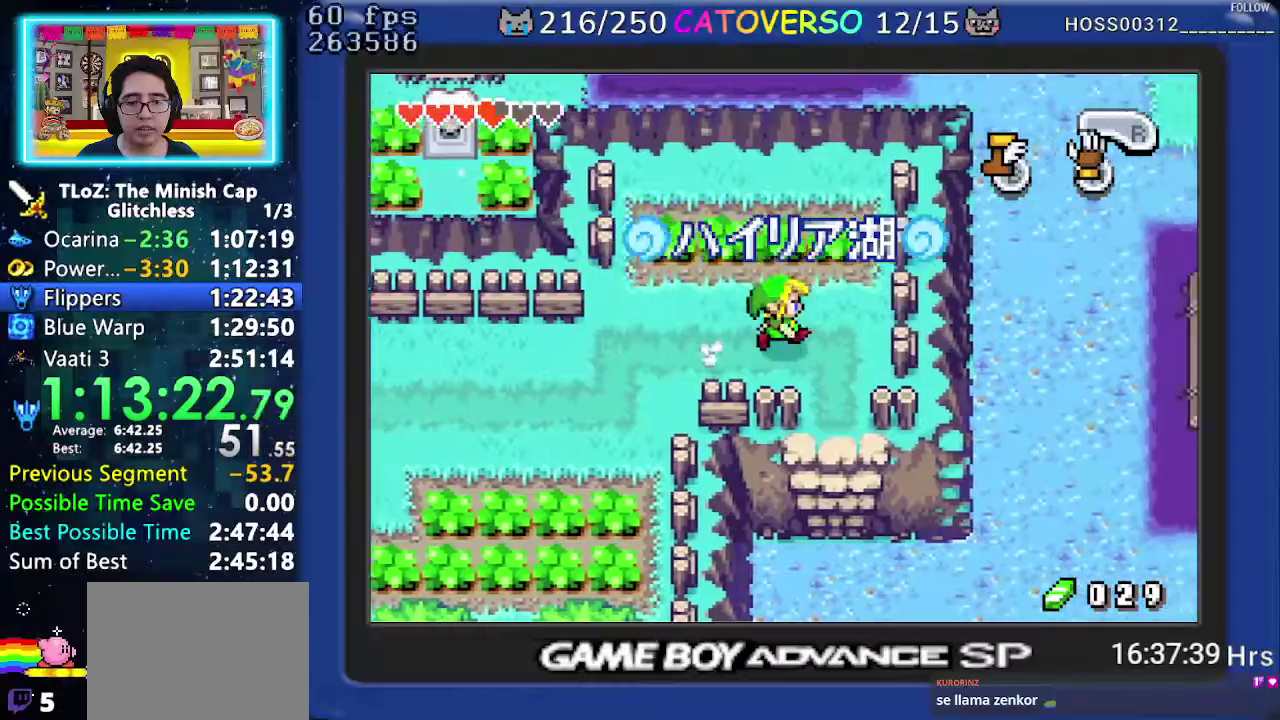
{"buttons": ["DPAD_DOWN"], "events": [[67, "B", "up"], [133, "R1", "down"], [233, "R1", "up"], [283, "R1", "down"], [450, "R1", "up"]]}
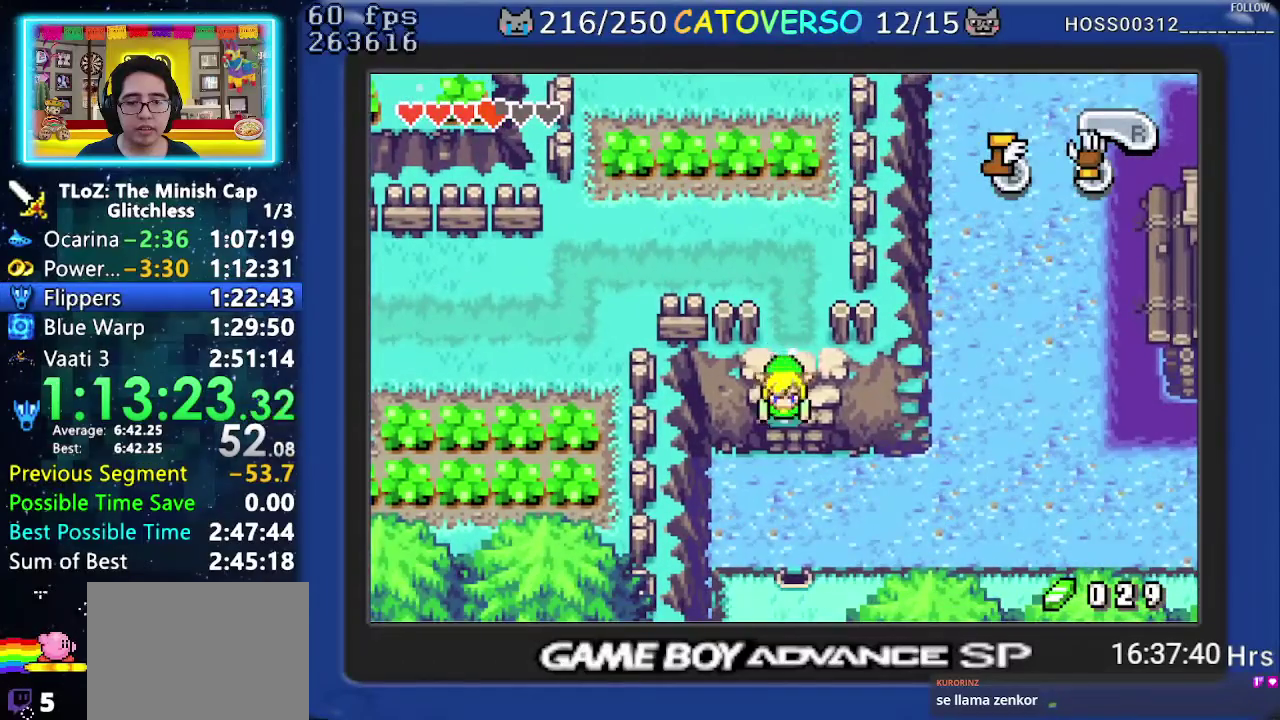
{"buttons": ["R1", "DPAD_RIGHT"], "events": [[133, "DPAD_RIGHT", "down"], [300, "DPAD_DOWN", "up"], [367, "R1", "down"]]}
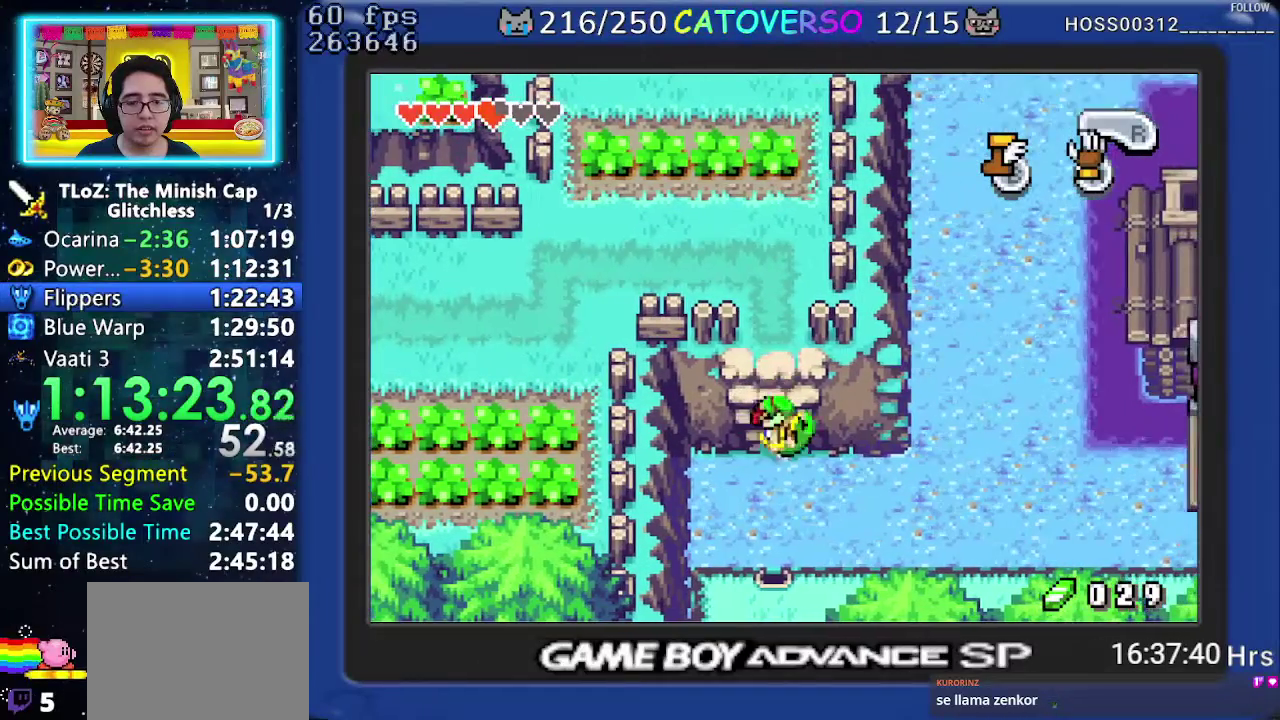
{"buttons": ["R1", "DPAD_RIGHT"], "events": [[50, "R1", "up"], [233, "DPAD_DOWN", "down"], [450, "DPAD_DOWN", "up"], [467, "R1", "down"]]}
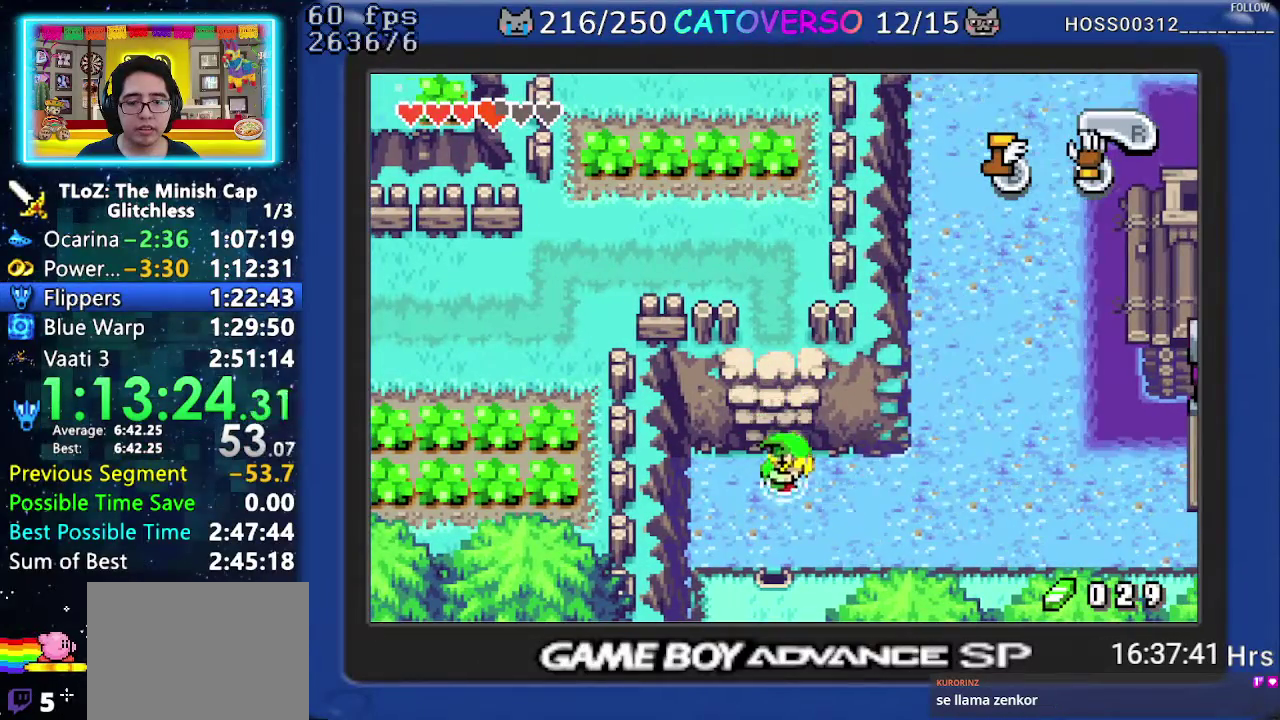
{"buttons": ["R1", "DPAD_UP"], "events": [[50, "R1", "up"], [100, "R1", "down"], [267, "R1", "up"], [350, "DPAD_UP", "down"], [400, "DPAD_RIGHT", "up"], [500, "R1", "down"]]}
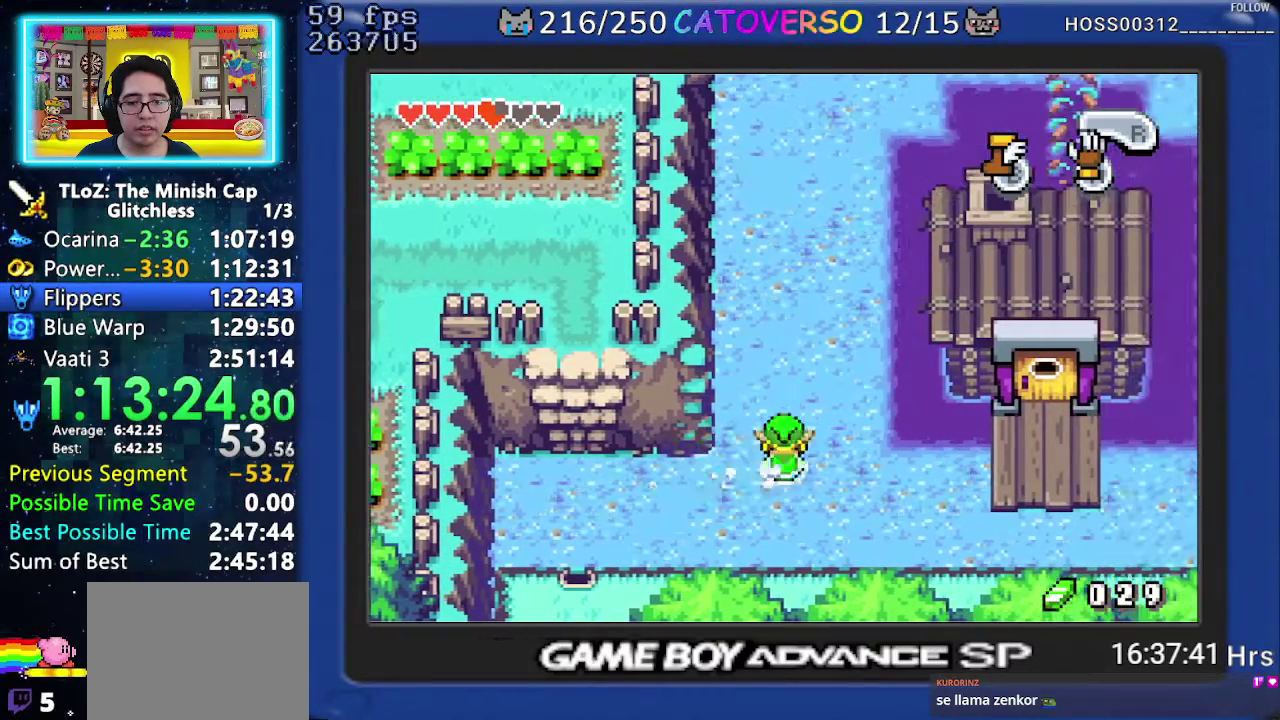
{"buttons": ["R1", "DPAD_UP", "DPAD_RIGHT"], "events": [[83, "R1", "up"], [133, "DPAD_RIGHT", "down"], [167, "R1", "down"], [283, "R1", "up"], [483, "R1", "down"]]}
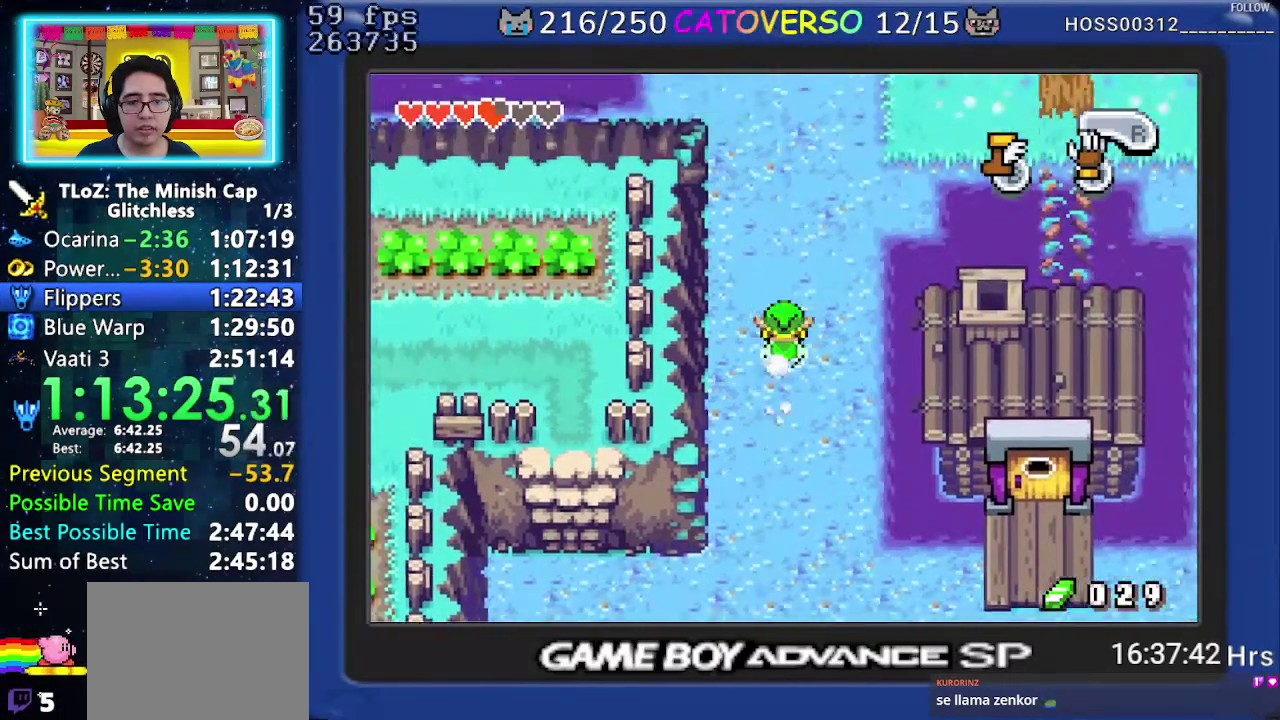
{"buttons": ["DPAD_UP", "DPAD_RIGHT"], "events": [[83, "R1", "up"], [133, "R1", "down"], [267, "R1", "up"]]}
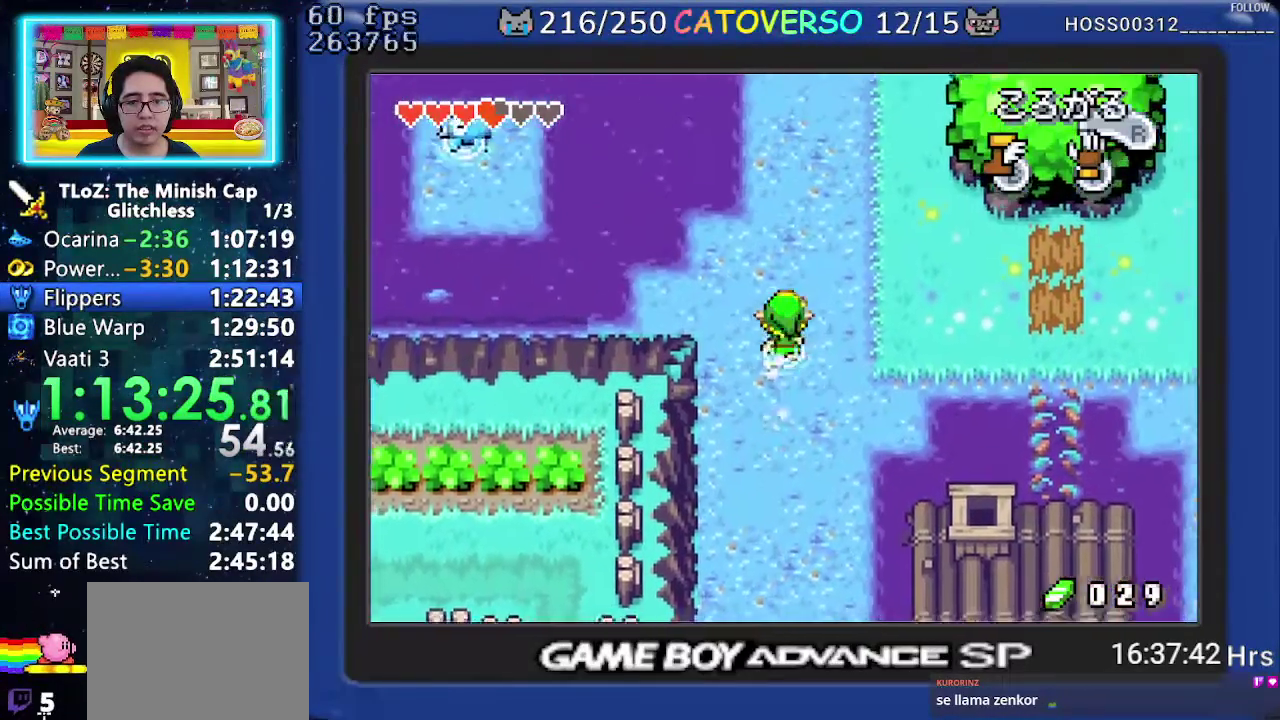
{"buttons": ["DPAD_RIGHT"], "events": [[250, "DPAD_UP", "up"], [317, "R1", "down"], [467, "R1", "up"]]}
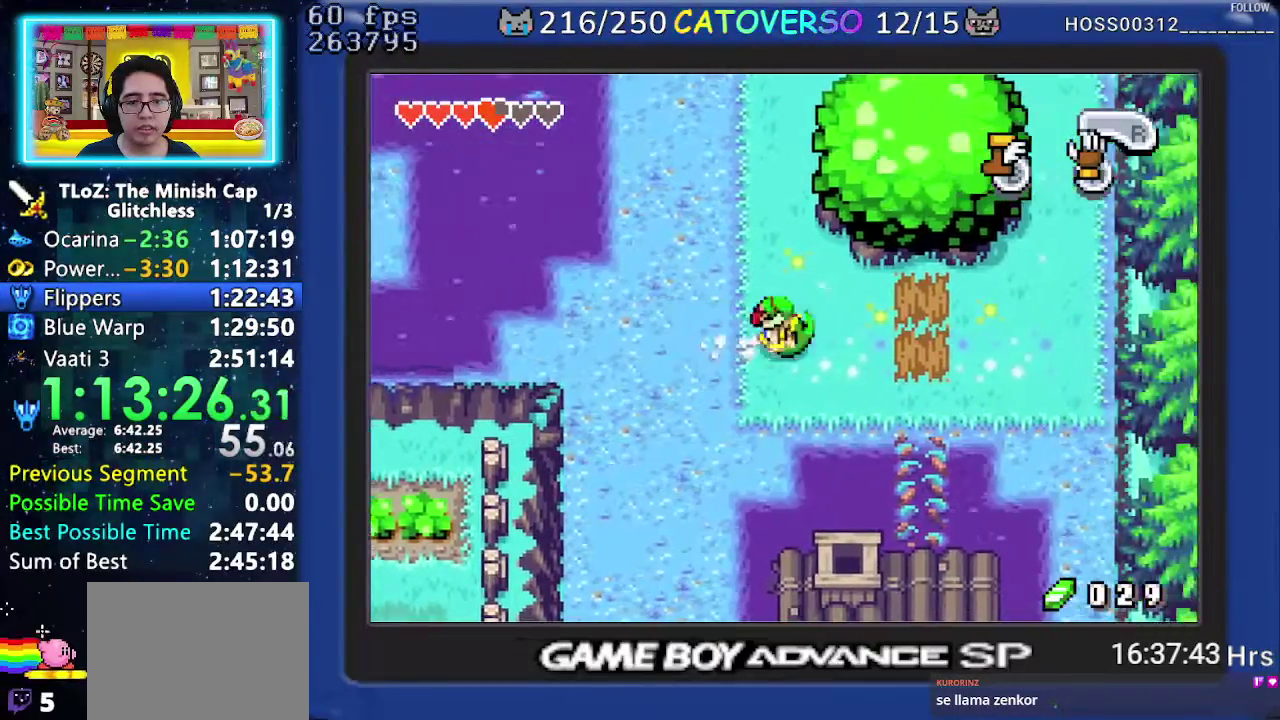
{"buttons": ["B"], "events": [[167, "DPAD_RIGHT", "up"], [217, "DPAD_UP", "down"], [317, "B", "down"], [400, "DPAD_UP", "up"]]}
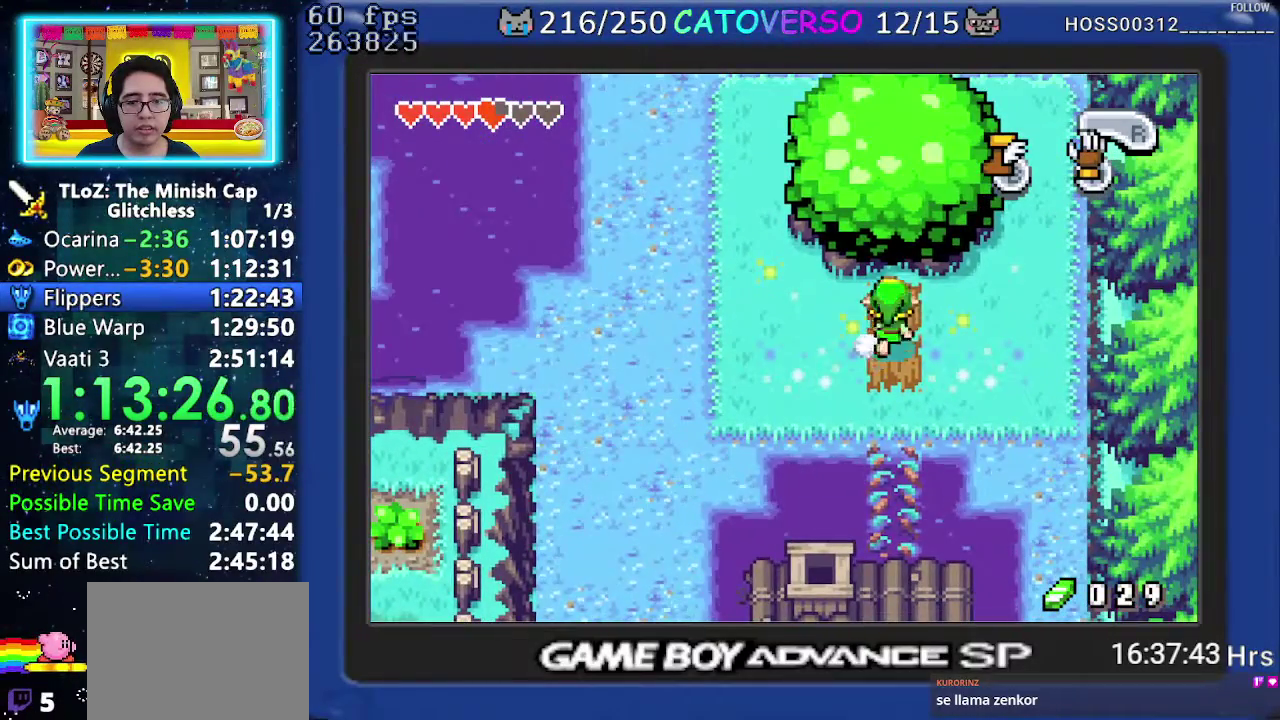
{"buttons": ["B"], "events": [[17, "DPAD_RIGHT", "down"], [117, "DPAD_RIGHT", "up"]]}
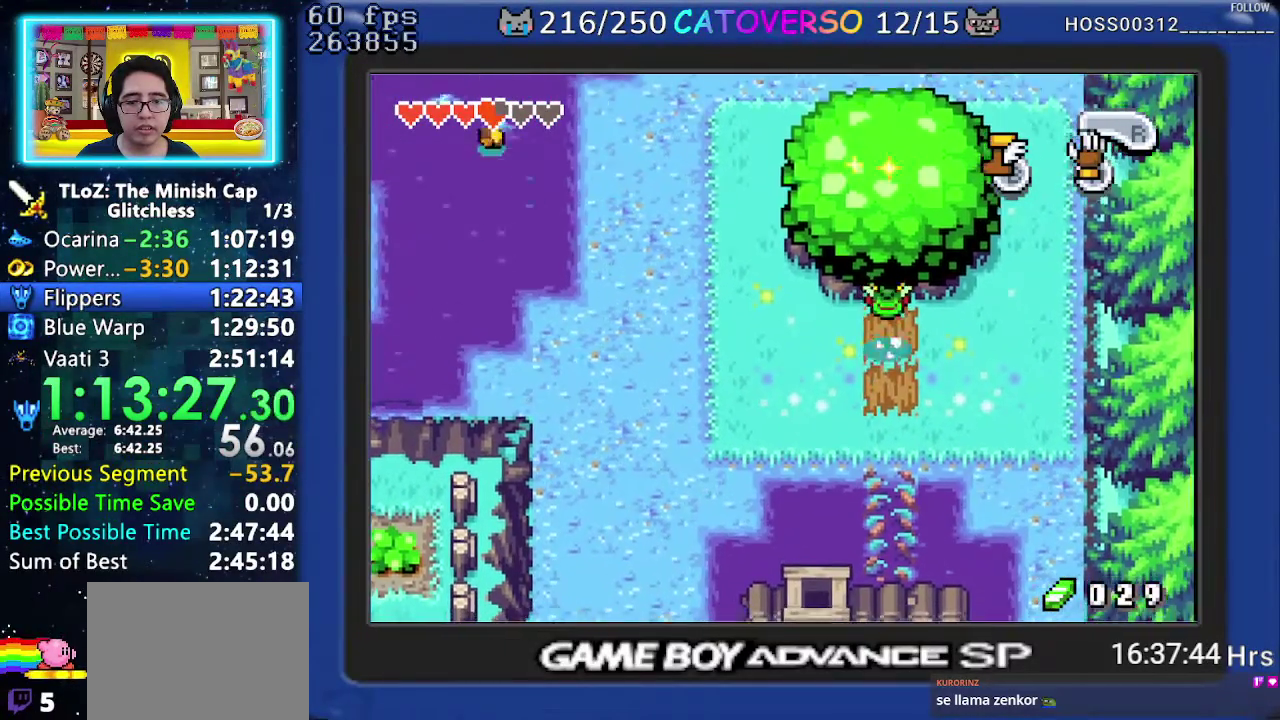
{"buttons": ["DPAD_UP"], "events": [[117, "DPAD_UP", "down"], [183, "B", "up"]]}
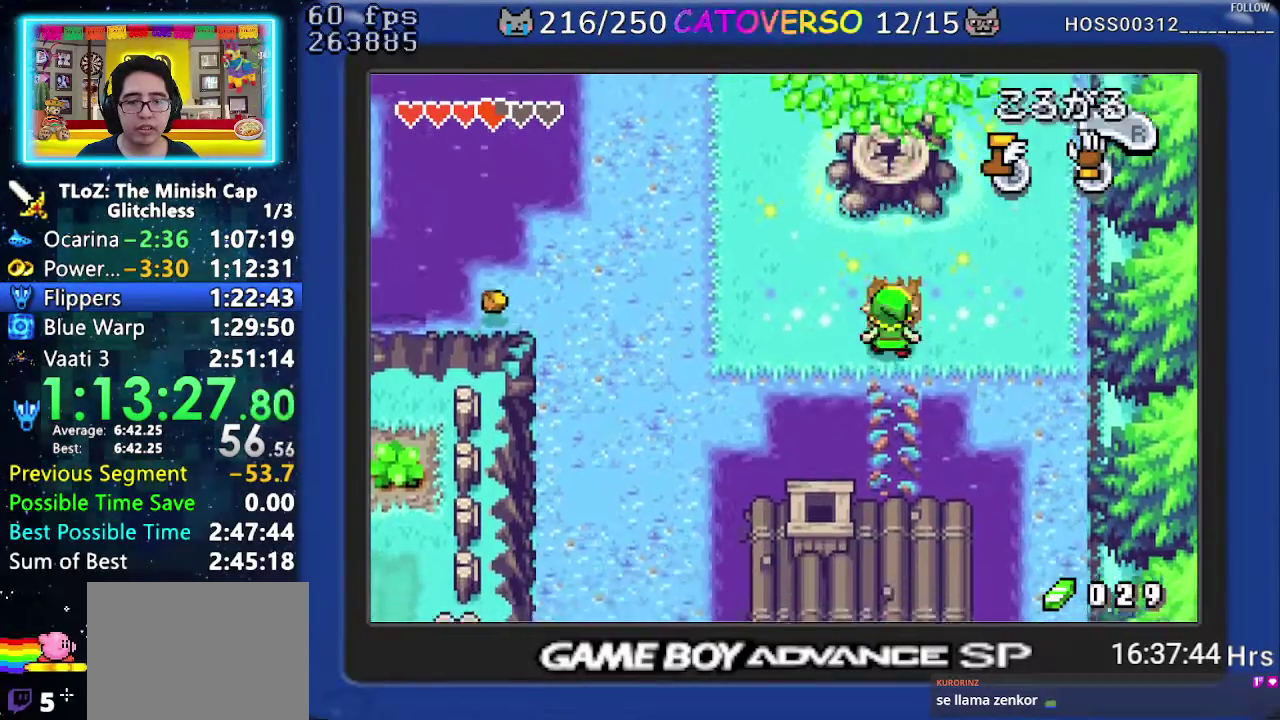
{"buttons": ["DPAD_UP"], "events": []}
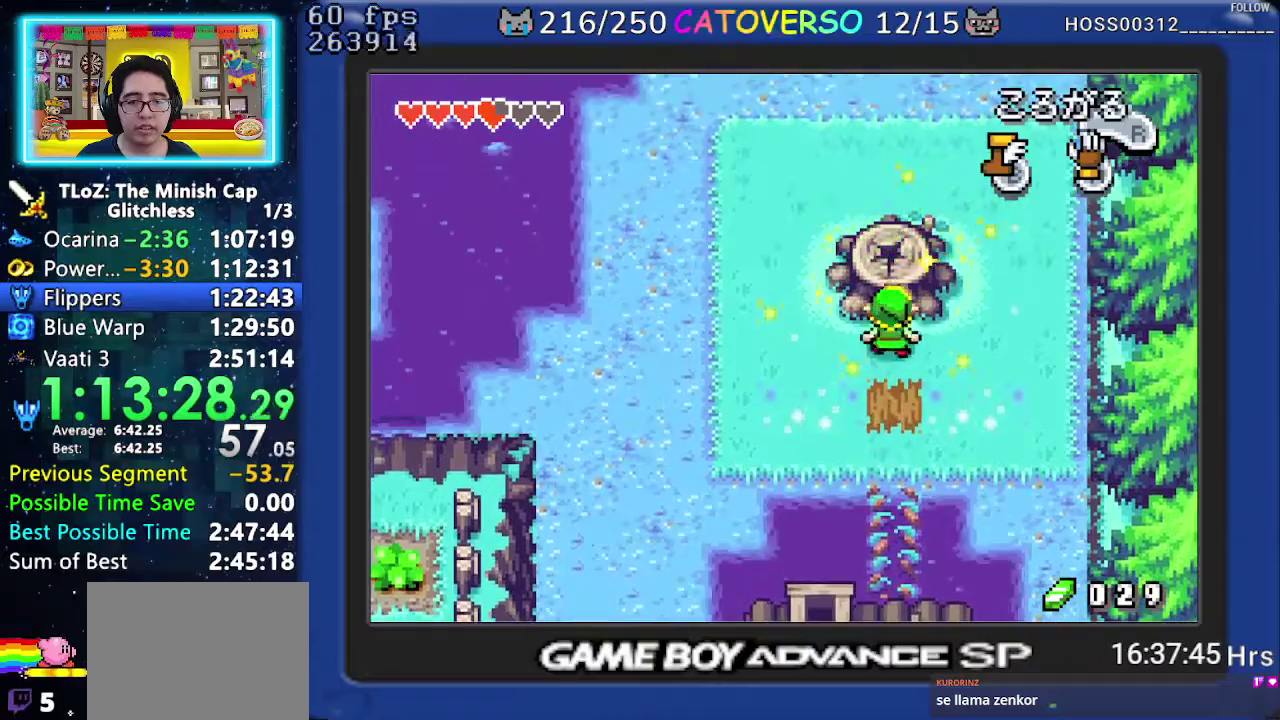
{"buttons": ["R1"], "events": [[250, "DPAD_UP", "up"], [350, "R1", "down"], [450, "R1", "up"], [500, "R1", "down"]]}
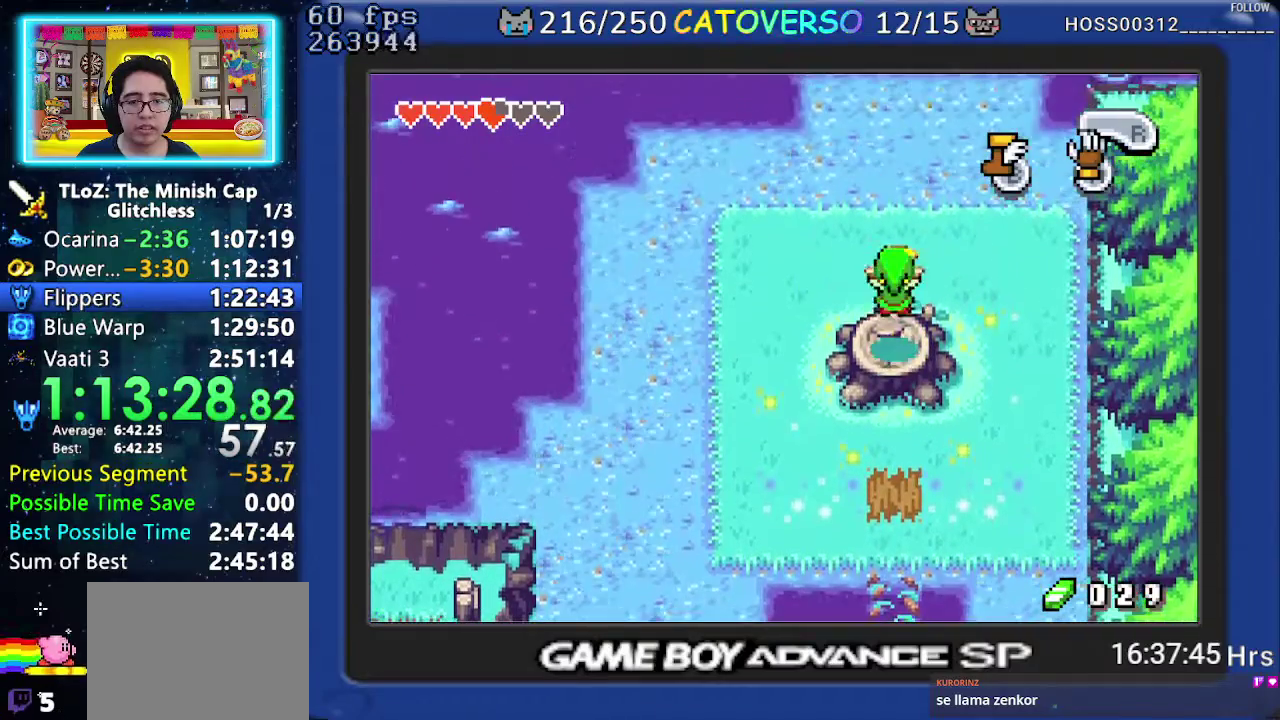
{"buttons": ["R1", "DPAD_DOWN"], "events": [[83, "R1", "up"], [133, "R1", "down"], [217, "R1", "up"], [300, "R1", "down"], [367, "R1", "up"], [417, "R1", "down"], [500, "DPAD_DOWN", "down"]]}
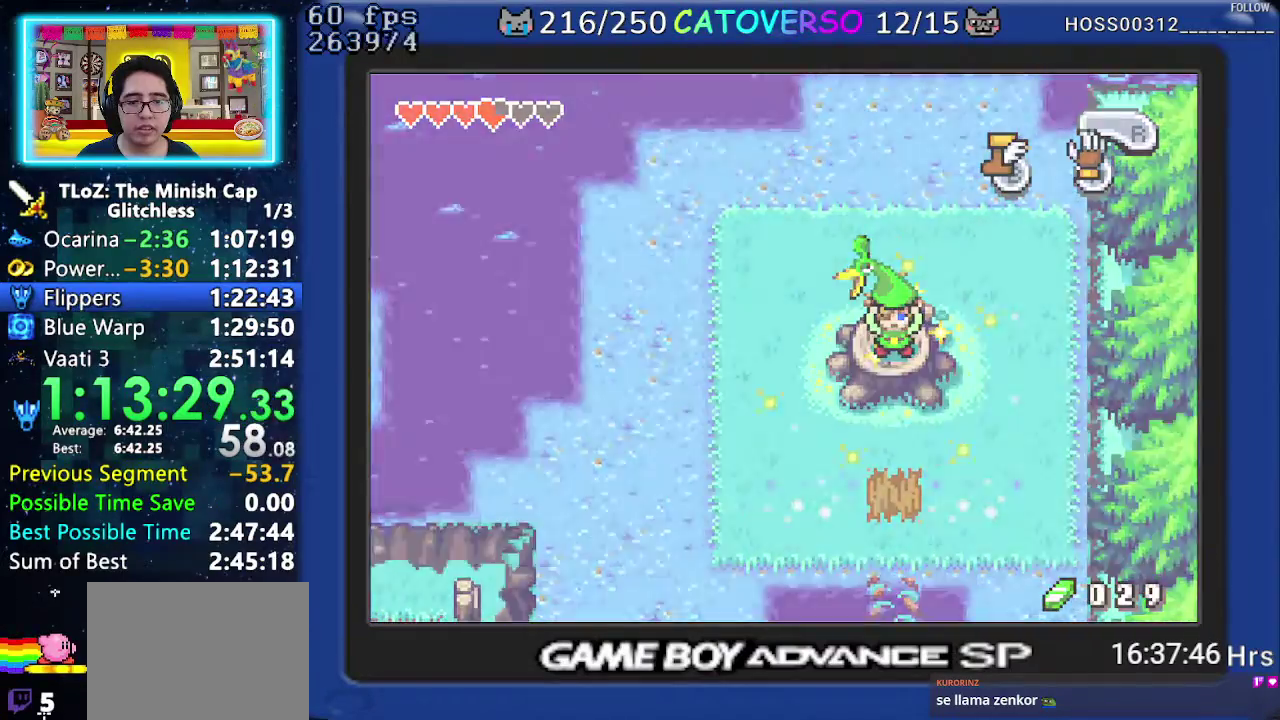
{"buttons": ["DPAD_DOWN"], "events": [[33, "R1", "up"]]}
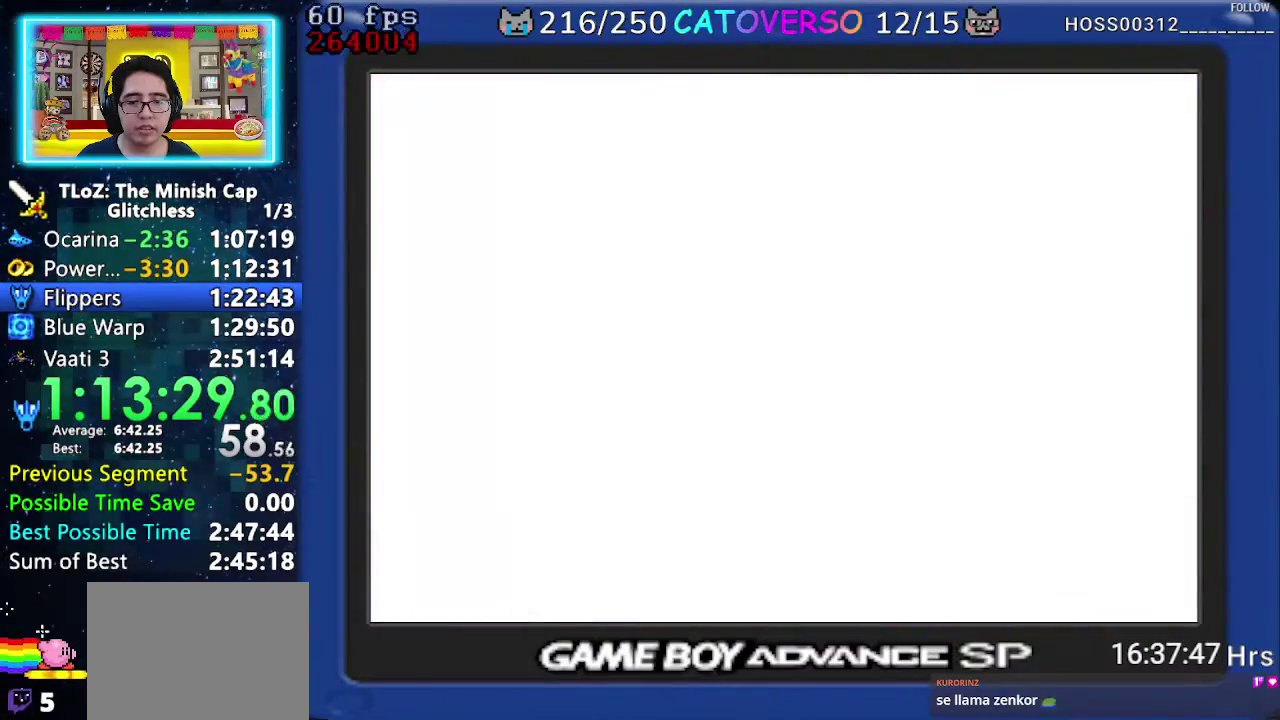
{"buttons": ["DPAD_DOWN"], "events": []}
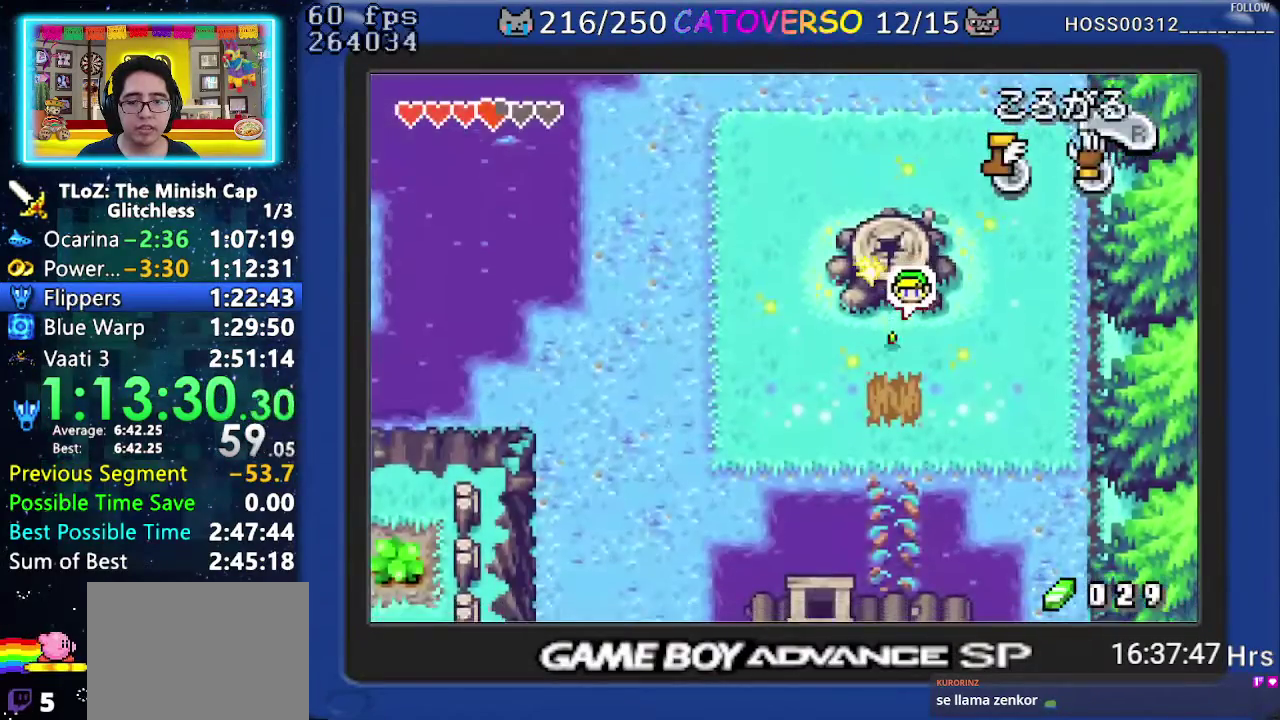
{"buttons": ["R1", "DPAD_DOWN"], "events": [[500, "R1", "down"]]}
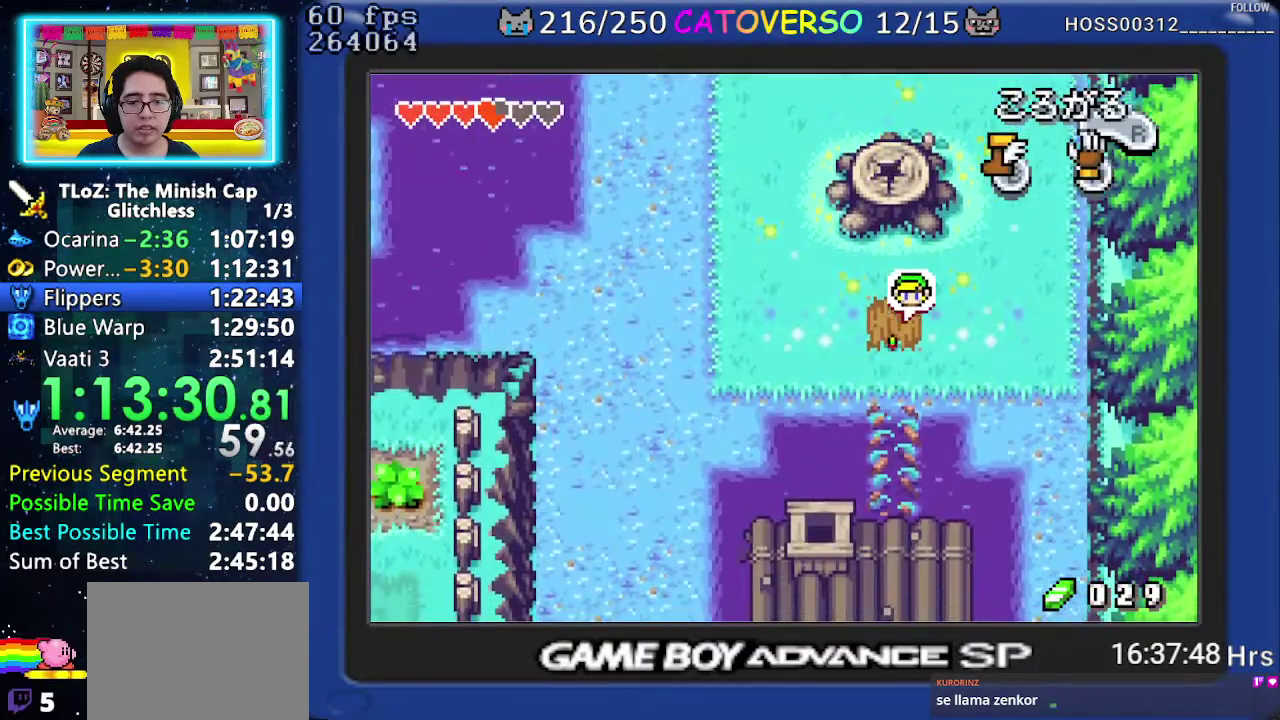
{"buttons": [], "events": [[150, "R1", "up"], [483, "DPAD_DOWN", "up"]]}
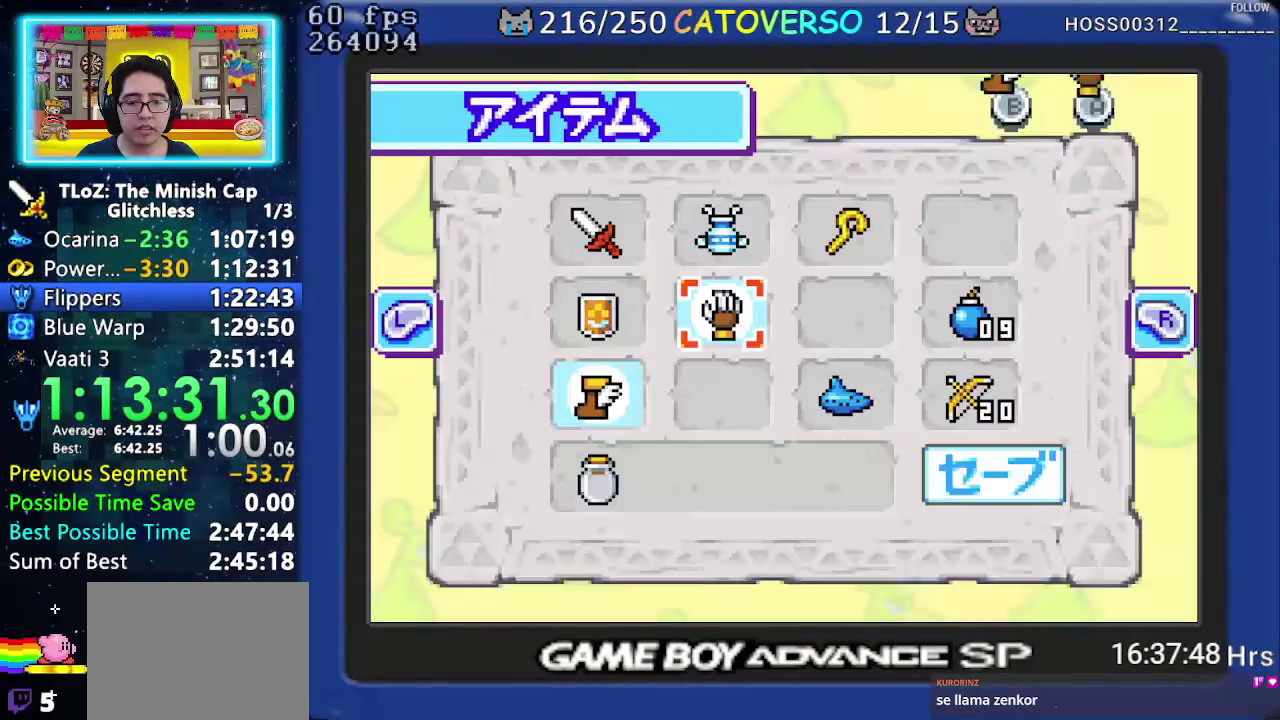
{"buttons": [], "events": [[350, "DPAD_UP", "down"], [433, "DPAD_UP", "up"]]}
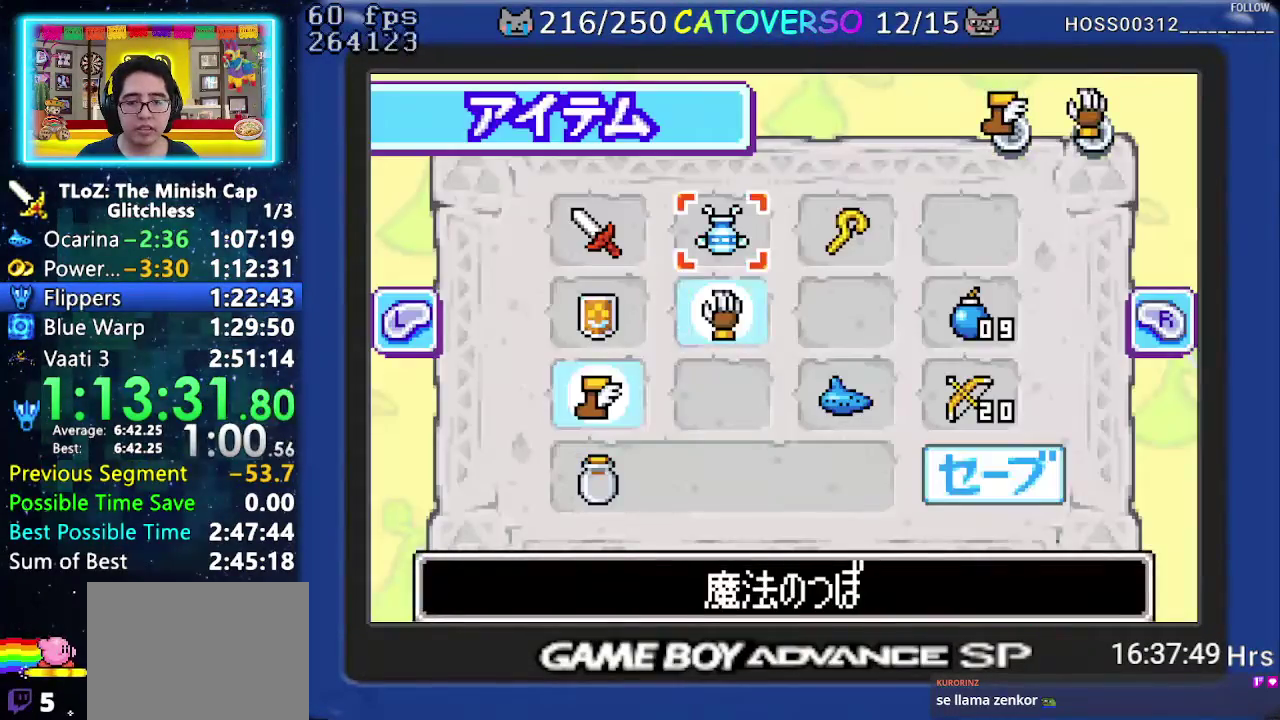
{"buttons": [], "events": [[233, "A", "down"], [333, "A", "up"]]}
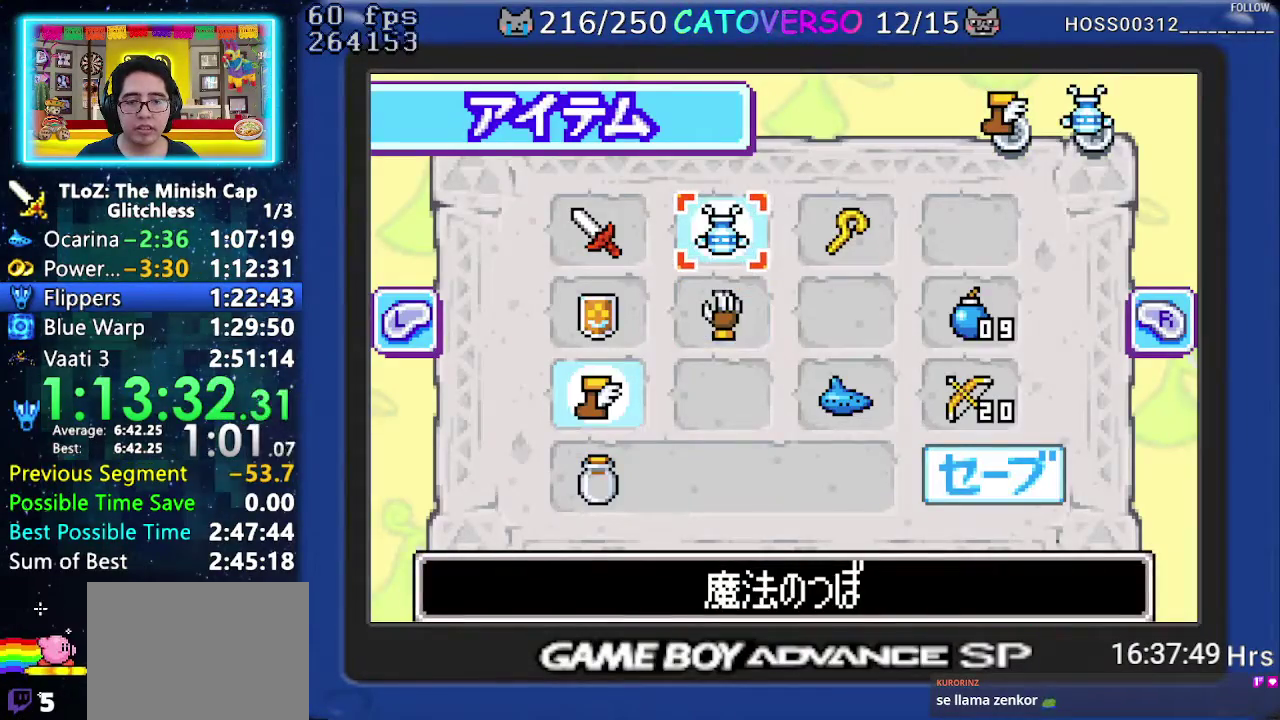
{"buttons": [], "events": []}